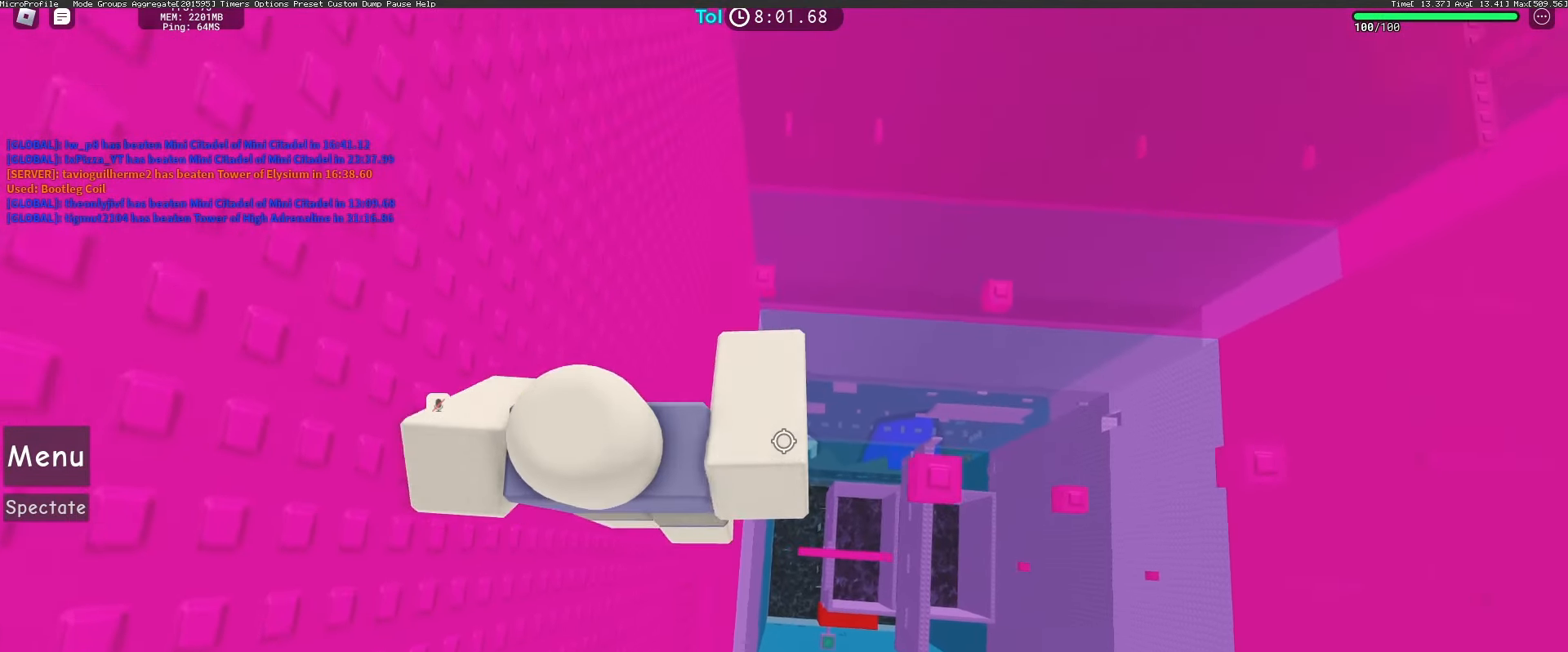
Gameplay with keyboard and mouse; each line is a JSON object with the keys and mouse buttons held at the frame after it. "events" lists presses ("down") and releases ("up") of "a", "ctrl", "d", "e", "q", "s", "shift", "space", "w", "mouse_left", "mouse_wheel", "mouse_right", "mouse_mb4" and "mouse_mb5" between this image and that frame as [ms after this image, input, new state], when the widget could be followed in between. "mouse_left", "mouse_wheel", "mouse_right", "mouse_mb4", "mouse_mb5" = the "left", "wheel", "right", "mb4", "mb5" buttons of the "mouse" list. No other keys are recorded. "wheel" means that the mouse wheel is clicked or scrolled. Mouse movement is not recorded.
{"keys": [], "mouse": ["right"], "events": [[17, "shift", "up"], [33, "d", "up"], [100, "d", "down"], [350, "d", "up"], [383, "shift", "down"], [467, "shift", "up"]]}
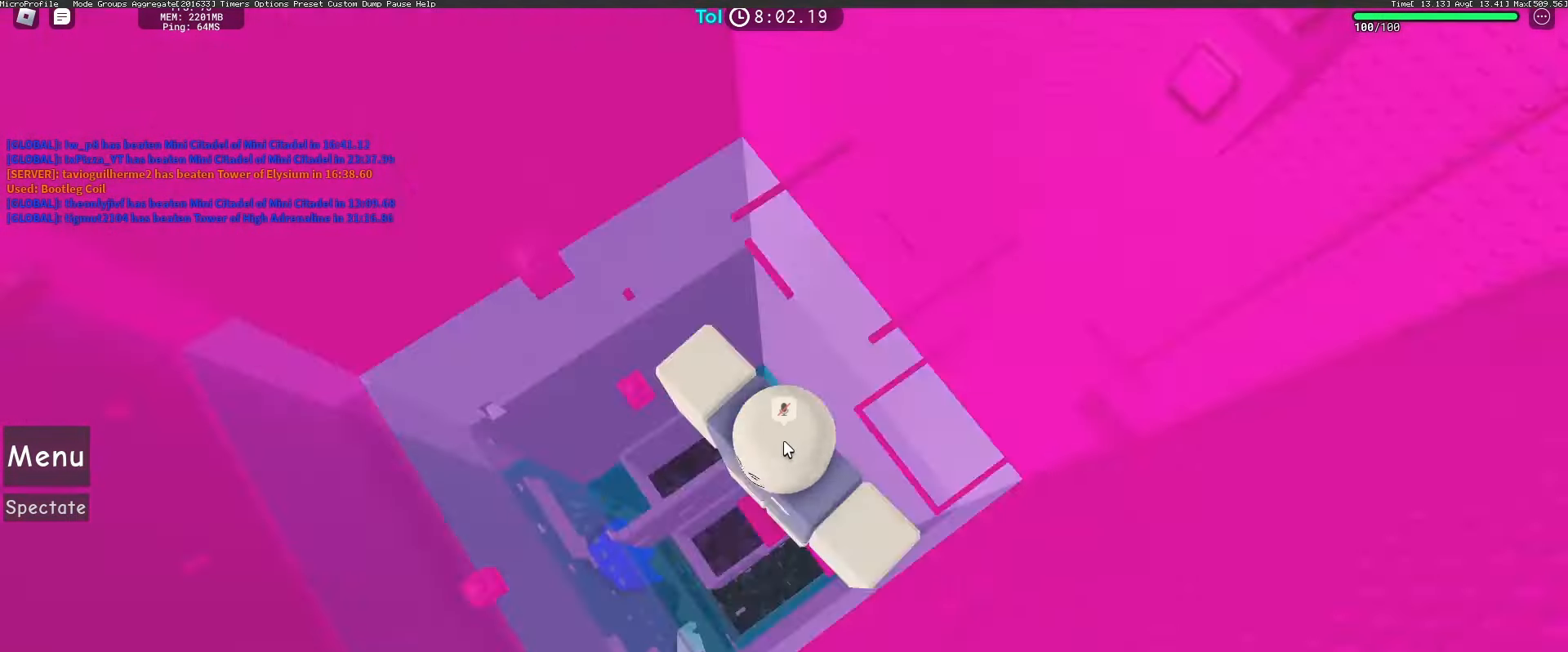
{"keys": [], "mouse": ["right"], "events": []}
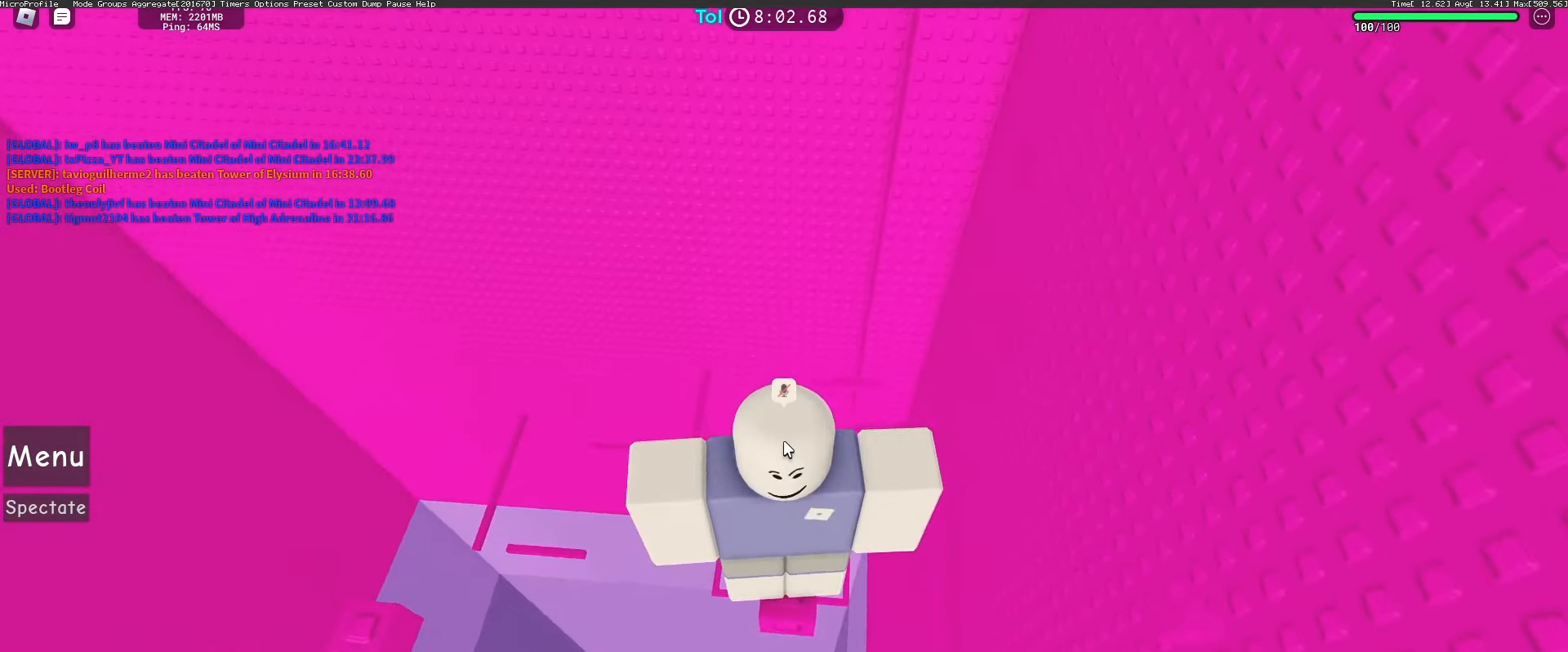
{"keys": ["shift", "w"], "mouse": ["right"], "events": [[200, "space", "down"], [217, "shift", "down"], [233, "w", "down"], [283, "space", "up"]]}
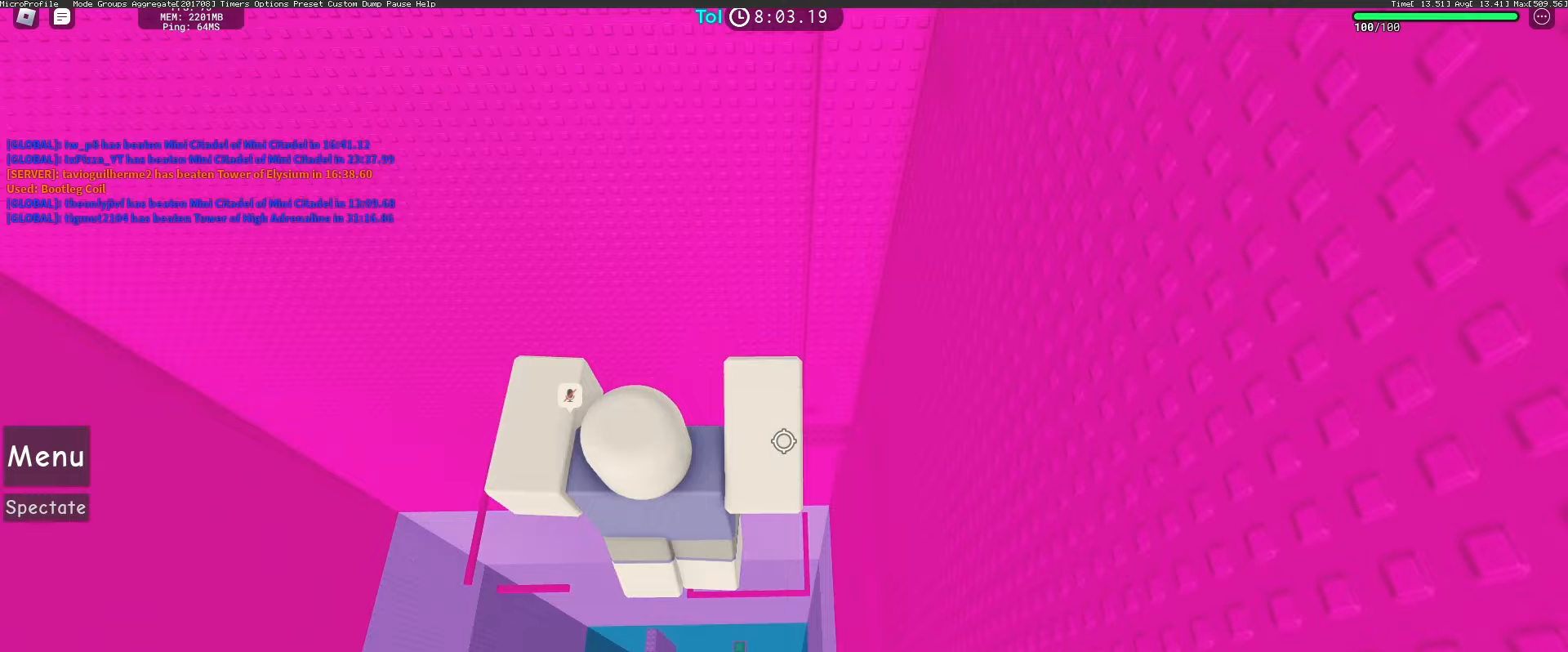
{"keys": [], "mouse": ["right"], "events": [[33, "shift", "up"], [50, "w", "up"]]}
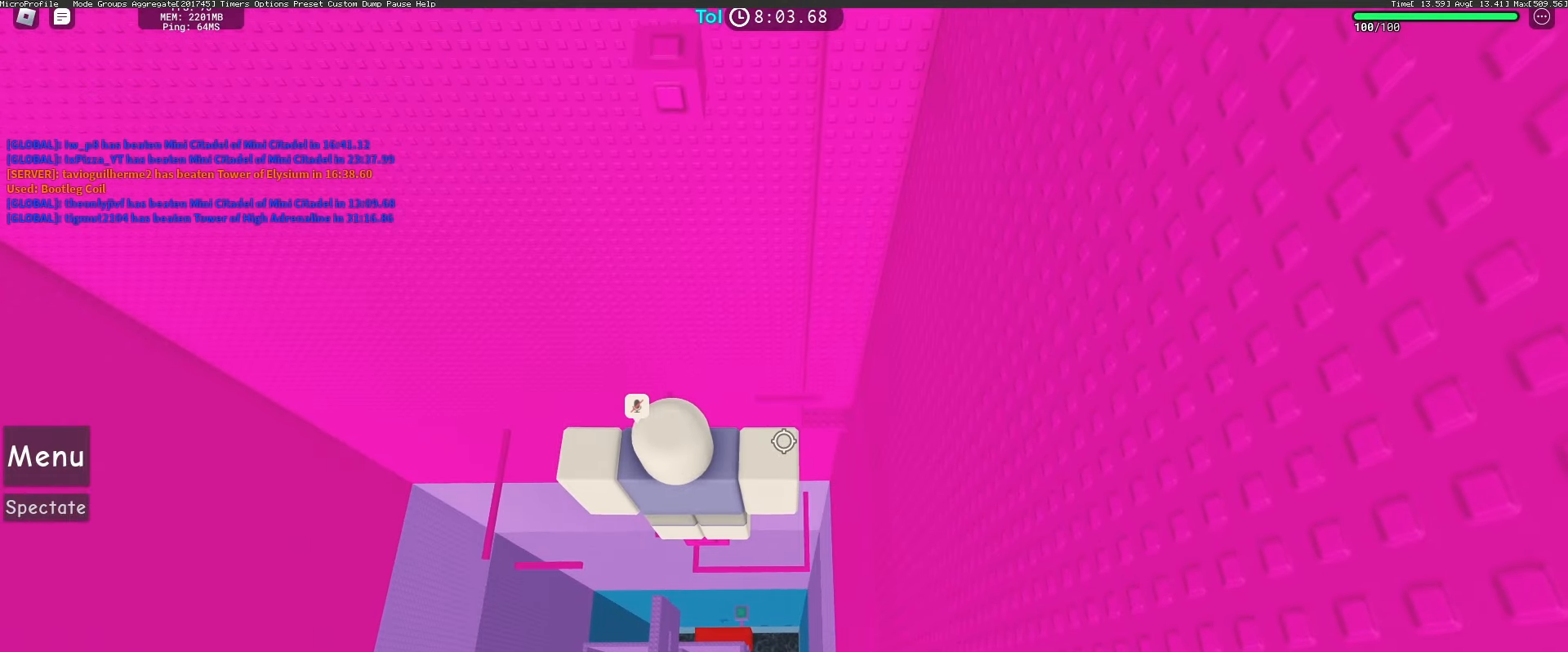
{"keys": ["w"], "mouse": ["right"], "events": [[117, "space", "down"], [167, "w", "down"], [217, "space", "up"]]}
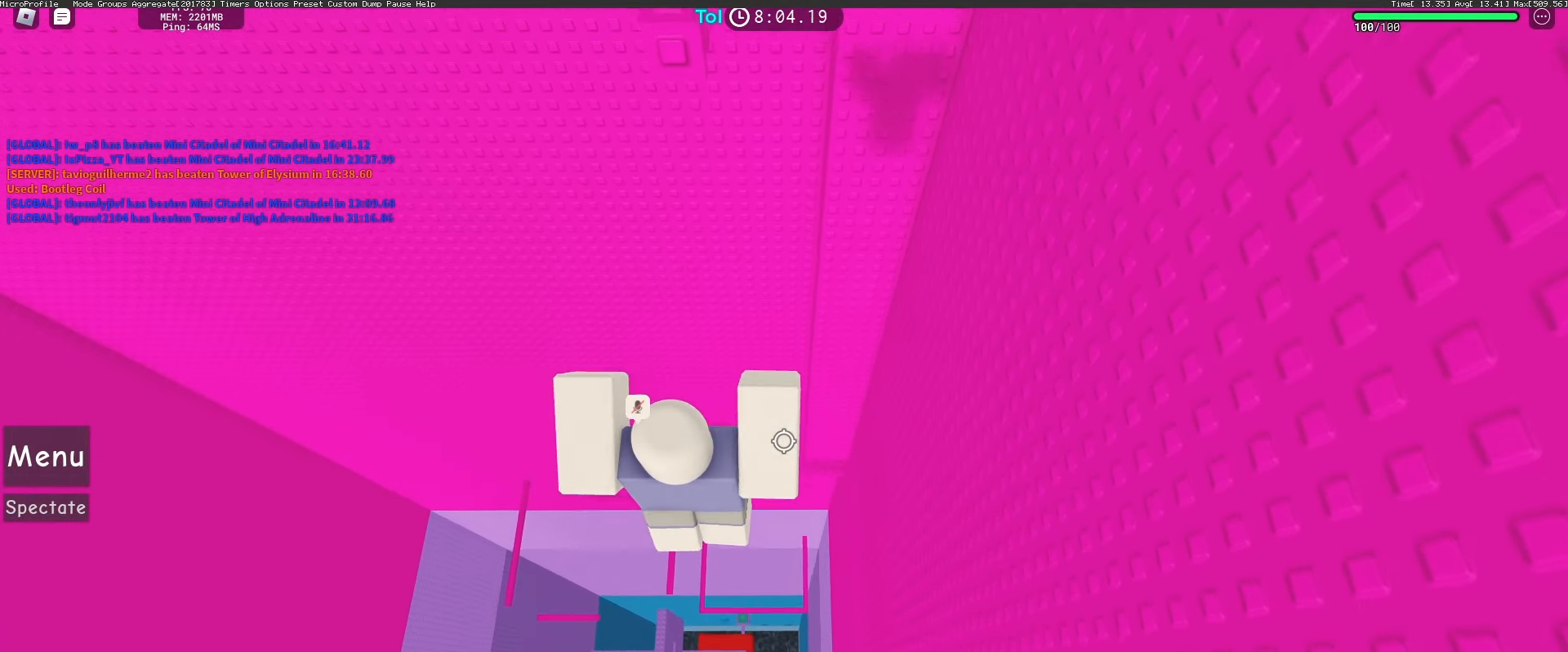
{"keys": ["space"], "mouse": ["right"], "events": [[50, "w", "up"], [467, "space", "down"]]}
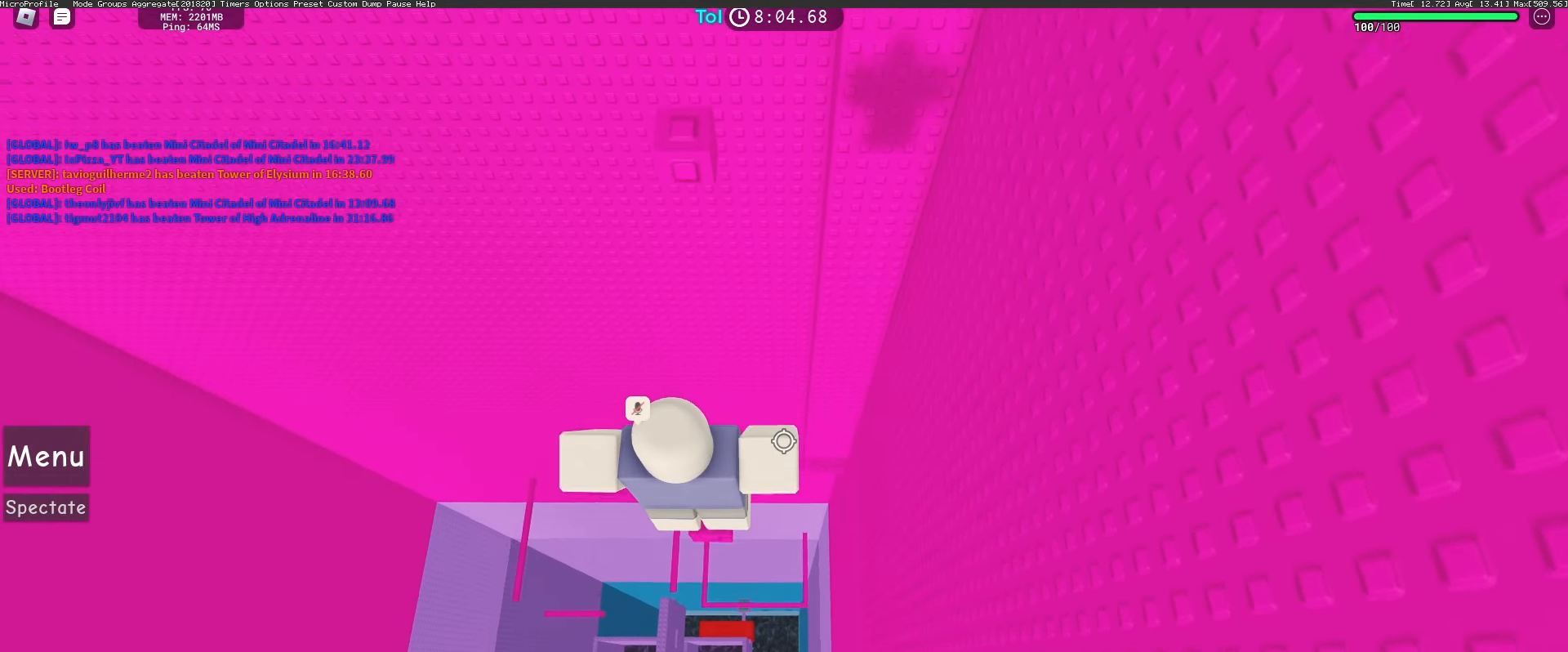
{"keys": [], "mouse": ["right"], "events": [[17, "w", "down"], [100, "space", "up"], [433, "w", "up"]]}
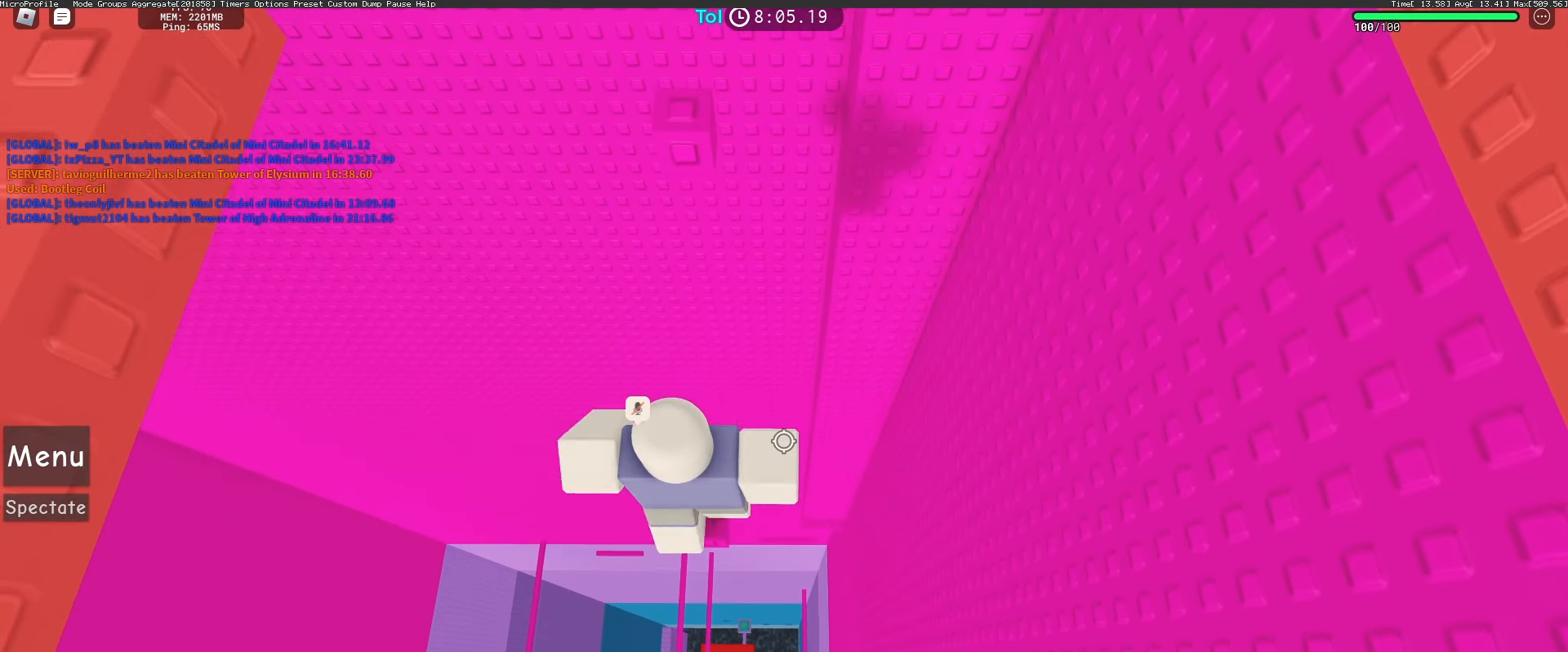
{"keys": ["w"], "mouse": ["right"], "events": [[217, "space", "down"], [283, "w", "down"], [333, "space", "up"]]}
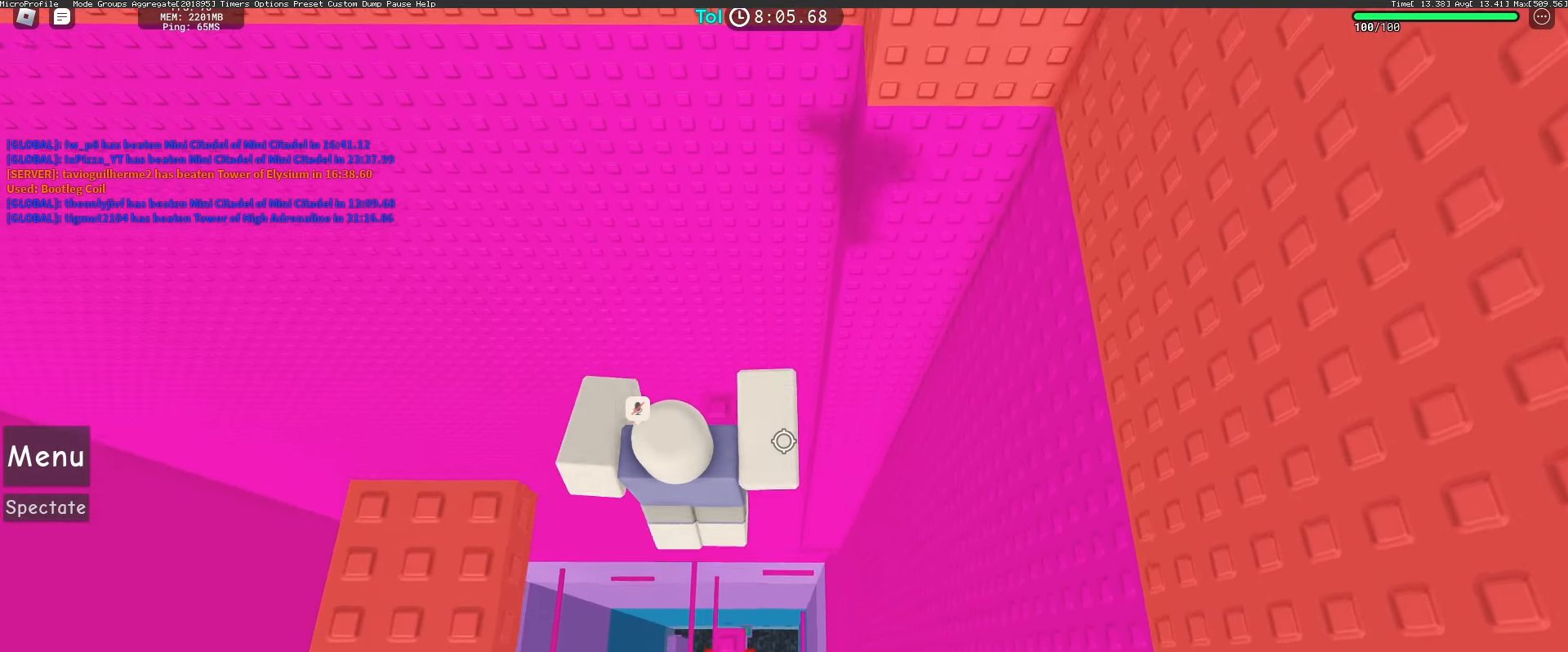
{"keys": [], "mouse": ["right"], "events": [[183, "w", "up"], [267, "shift", "down"], [350, "shift", "up"]]}
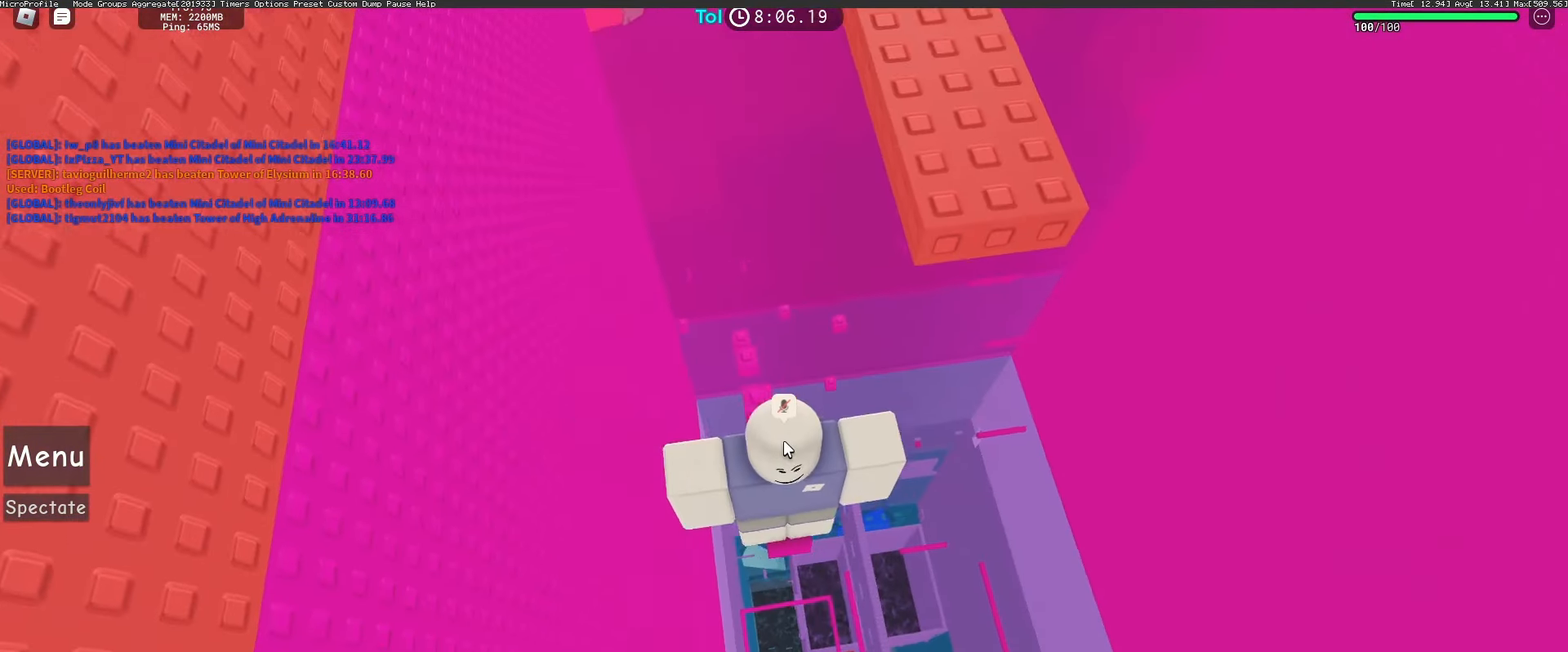
{"keys": [], "mouse": [], "events": [[333, "shift", "down"], [383, "mouse_right", "up"], [400, "shift", "up"]]}
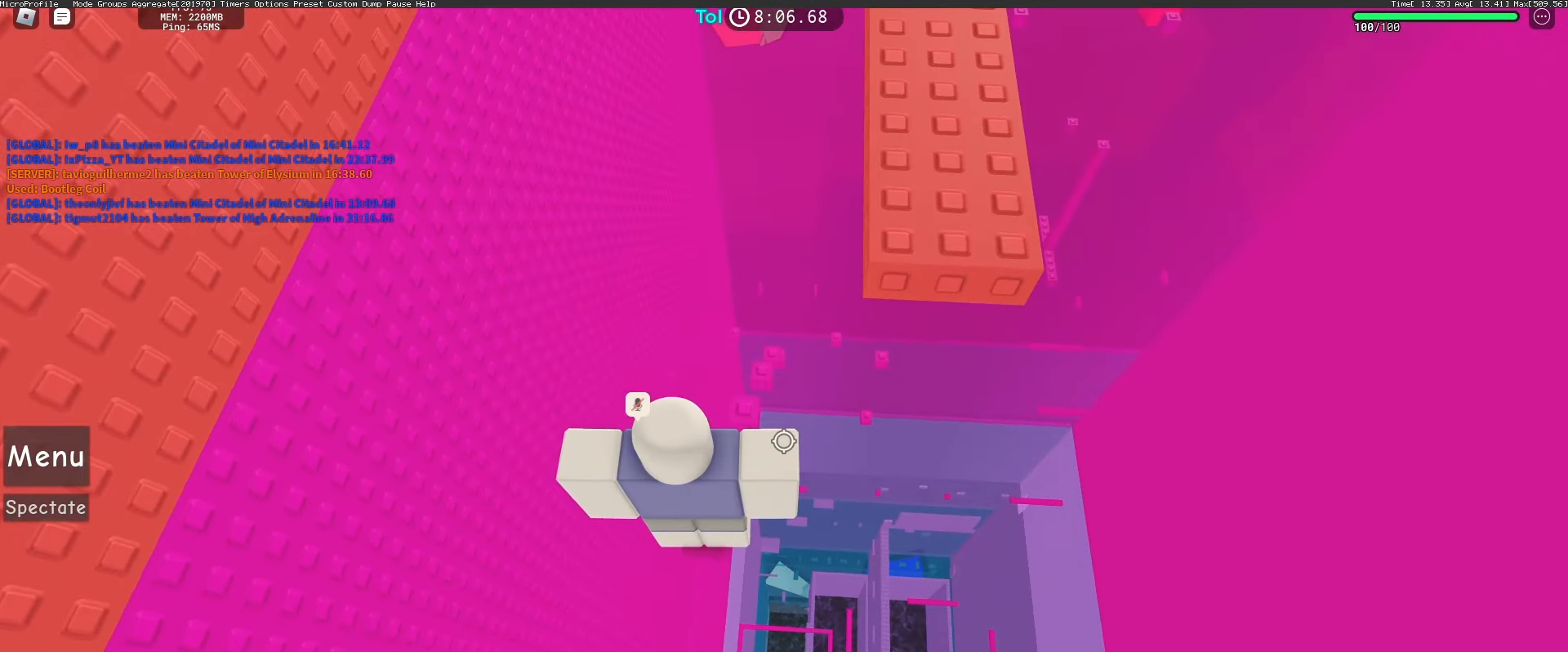
{"keys": [], "mouse": [], "events": []}
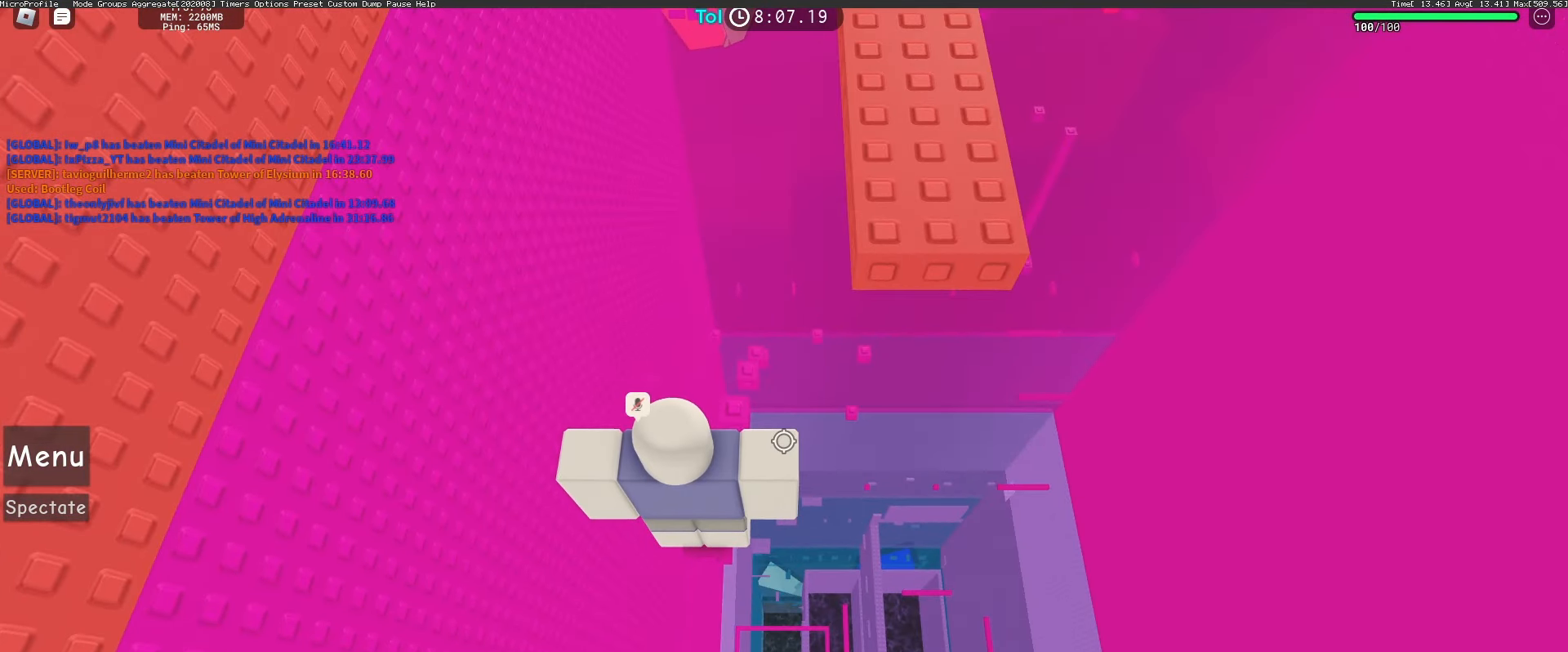
{"keys": ["w"], "mouse": [], "events": [[100, "d", "down"], [200, "space", "down"], [300, "w", "down"], [317, "space", "up"], [367, "d", "up"]]}
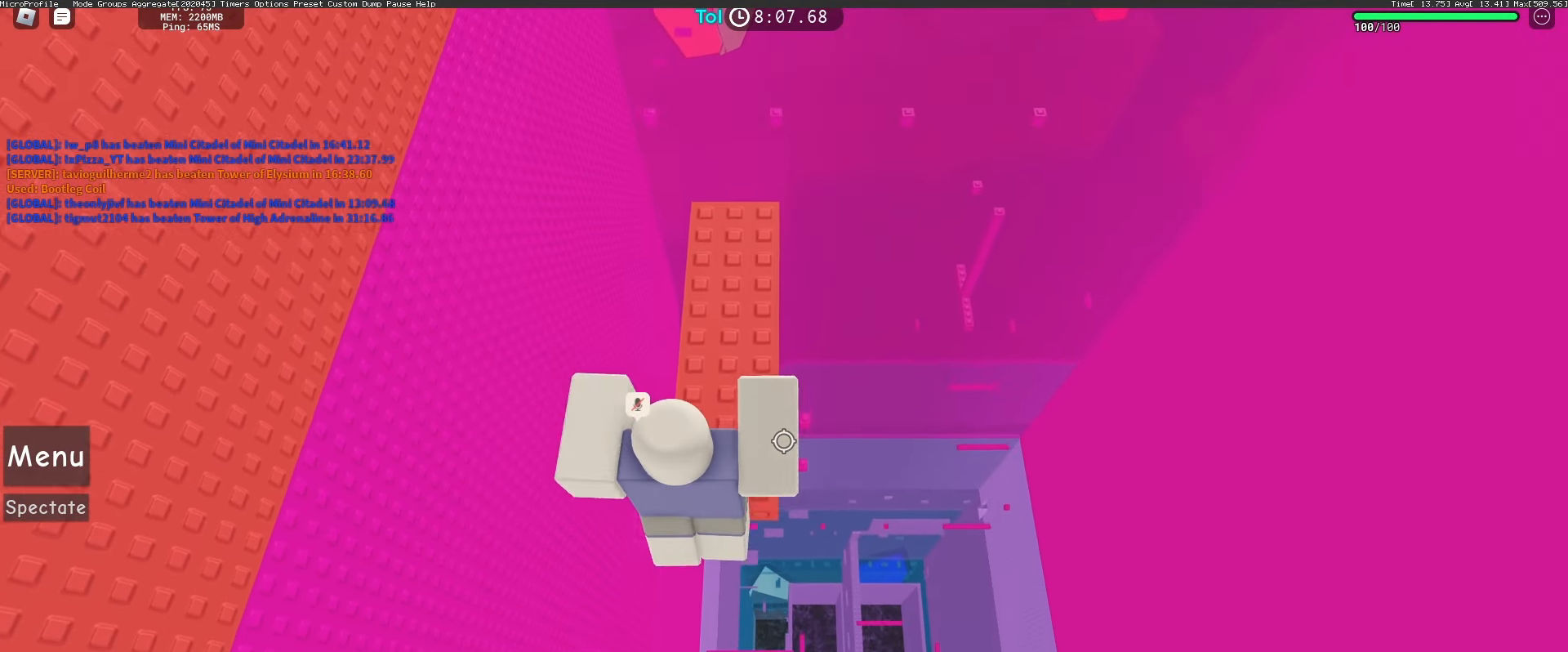
{"keys": ["w"], "mouse": [], "events": [[300, "space", "down"], [467, "space", "up"]]}
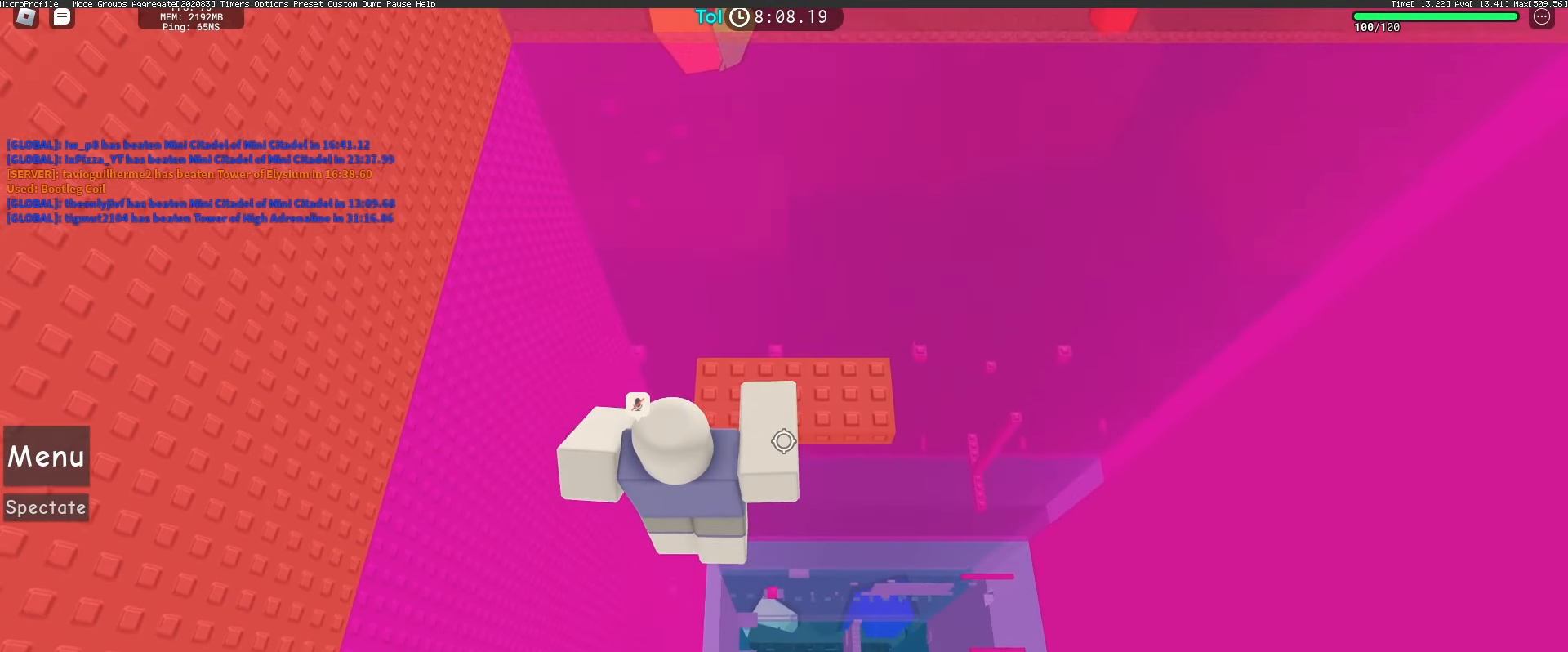
{"keys": ["d", "space"], "mouse": [], "events": [[317, "d", "down"], [367, "w", "up"], [500, "space", "down"]]}
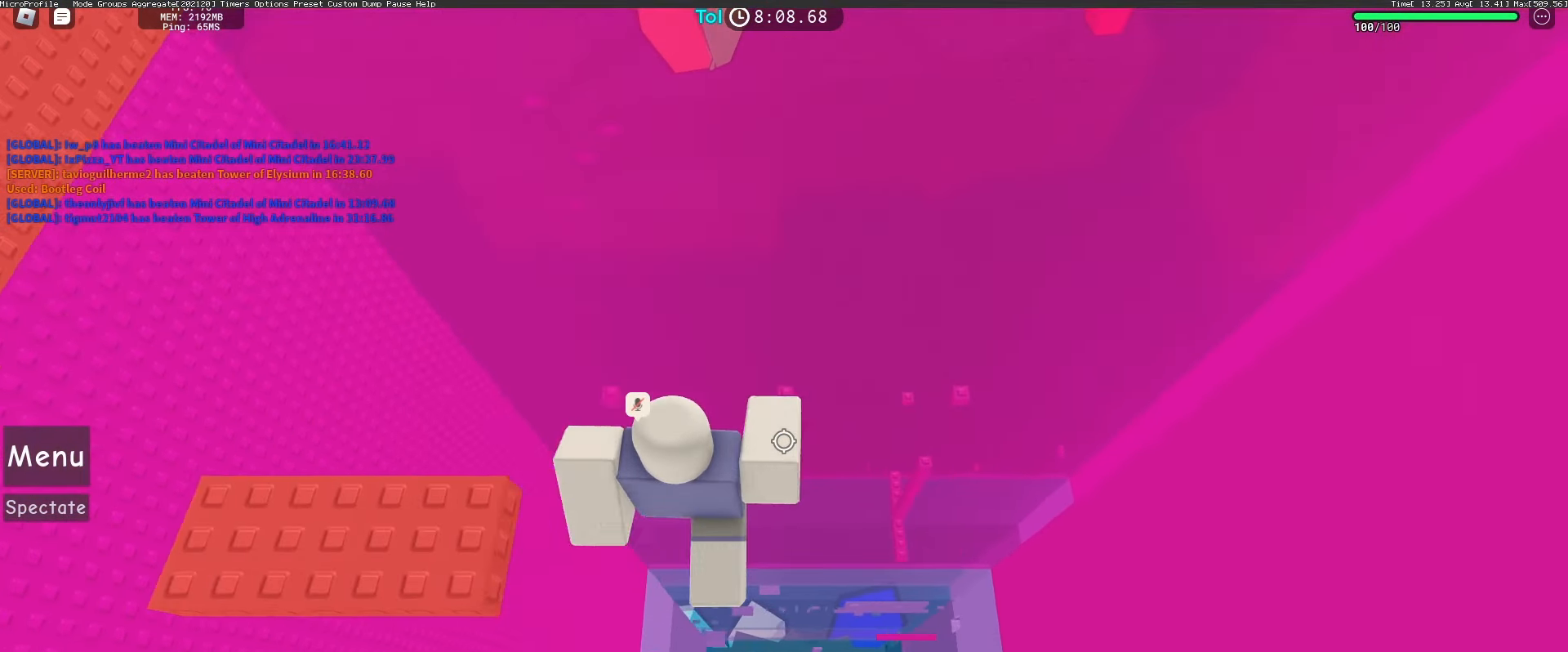
{"keys": ["d"], "mouse": [], "events": [[167, "space", "up"]]}
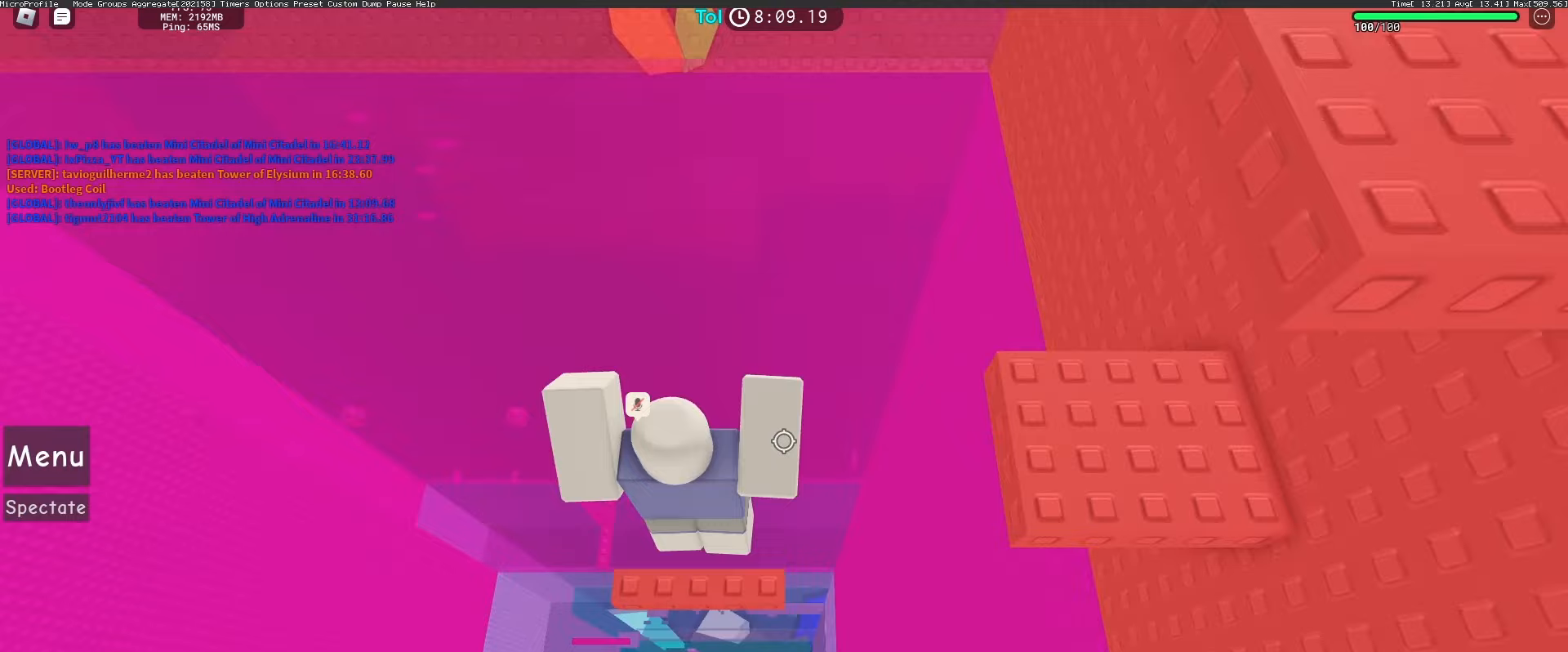
{"keys": [], "mouse": [], "events": [[33, "d", "up"], [133, "shift", "down"], [217, "shift", "up"]]}
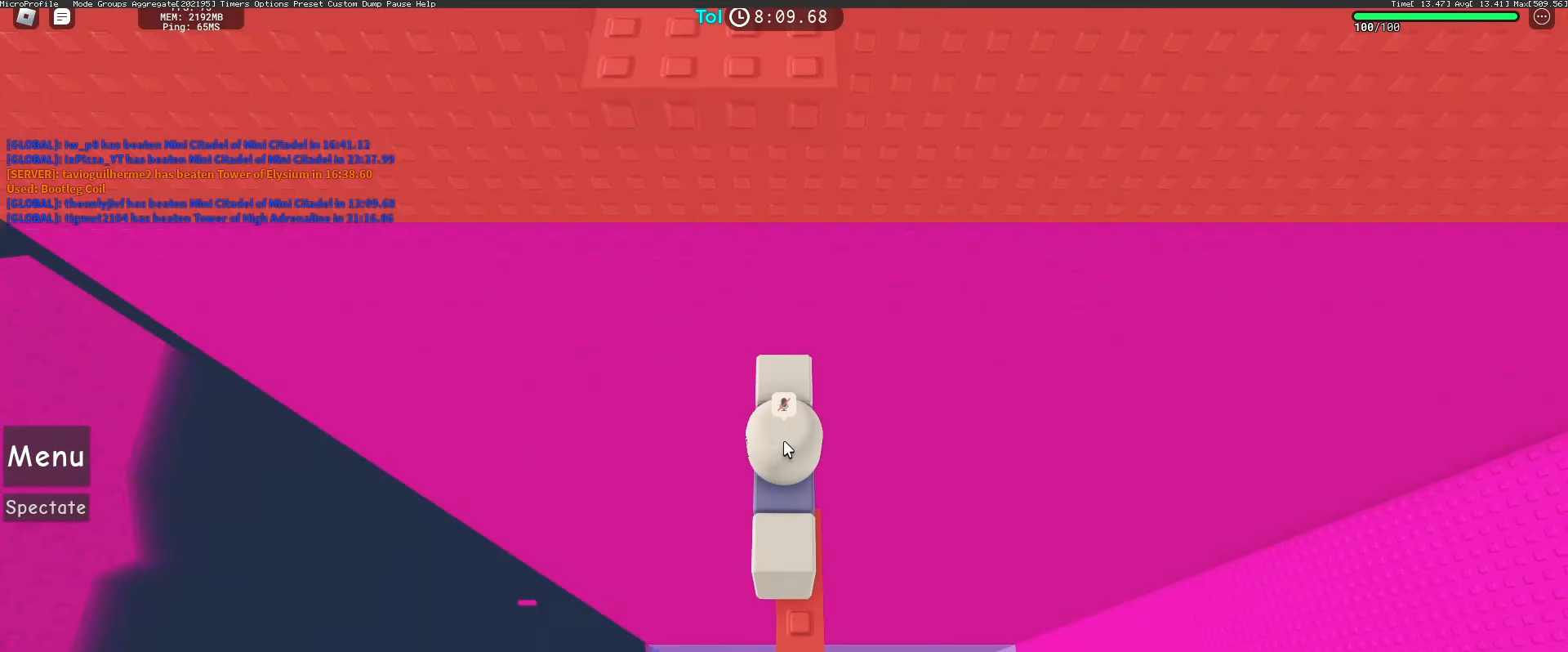
{"keys": ["w"], "mouse": [], "events": [[117, "space", "down"], [150, "shift", "down"], [150, "w", "down"], [233, "space", "up"], [500, "shift", "up"]]}
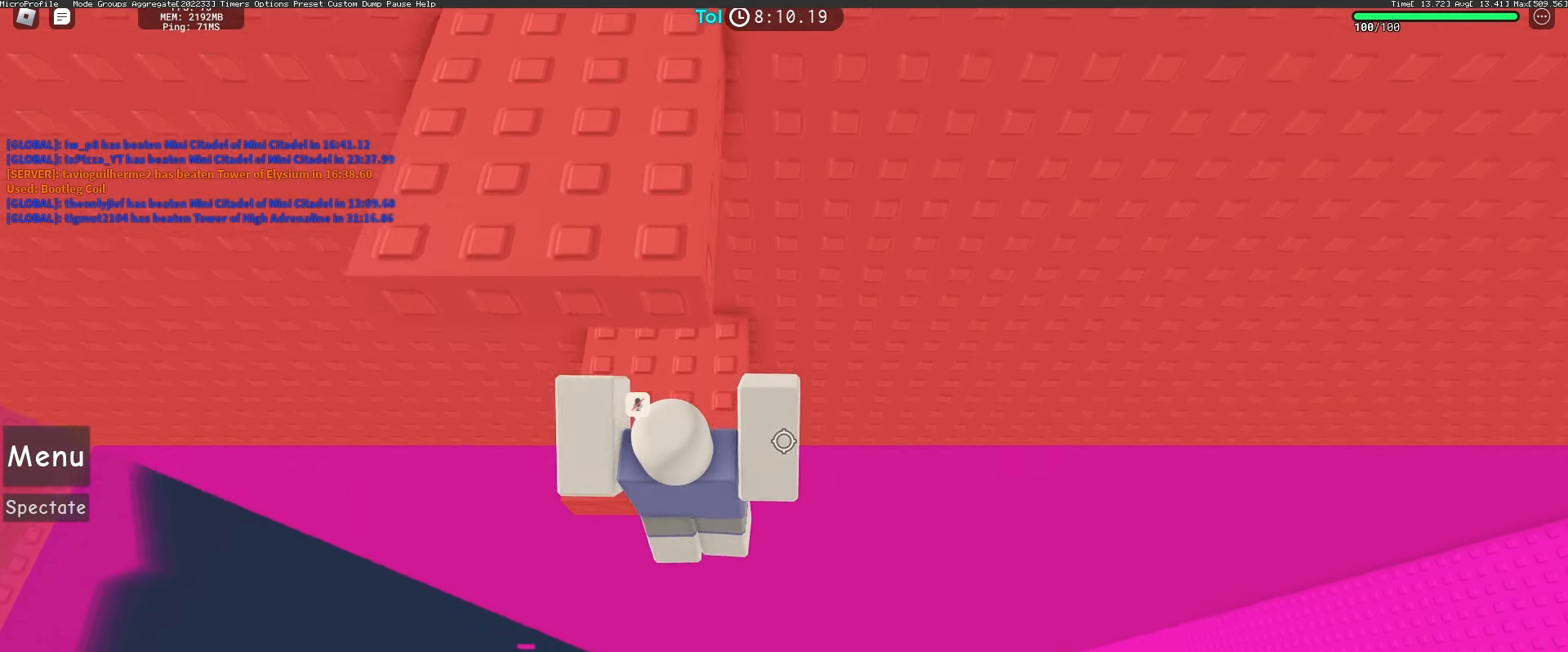
{"keys": [], "mouse": [], "events": [[133, "w", "up"]]}
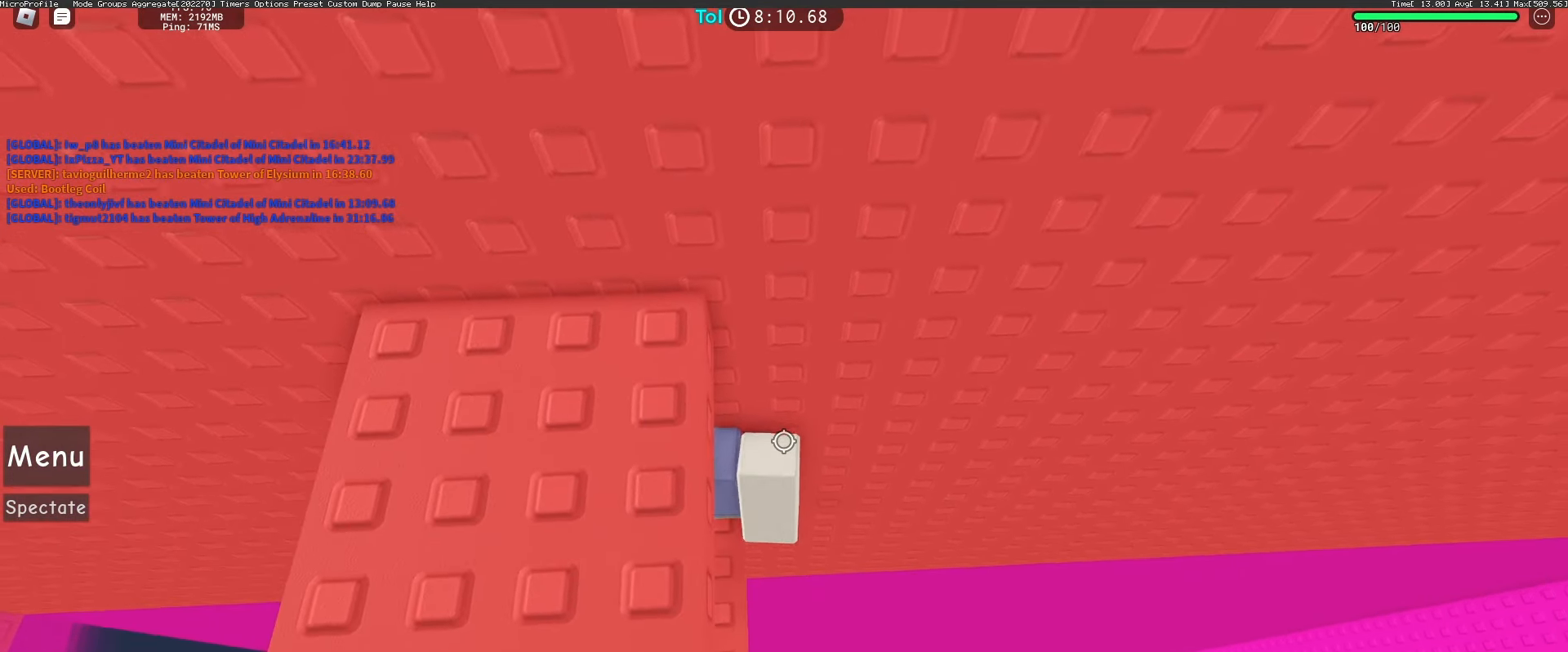
{"keys": [], "mouse": ["right"], "events": [[217, "mouse_right", "down"]]}
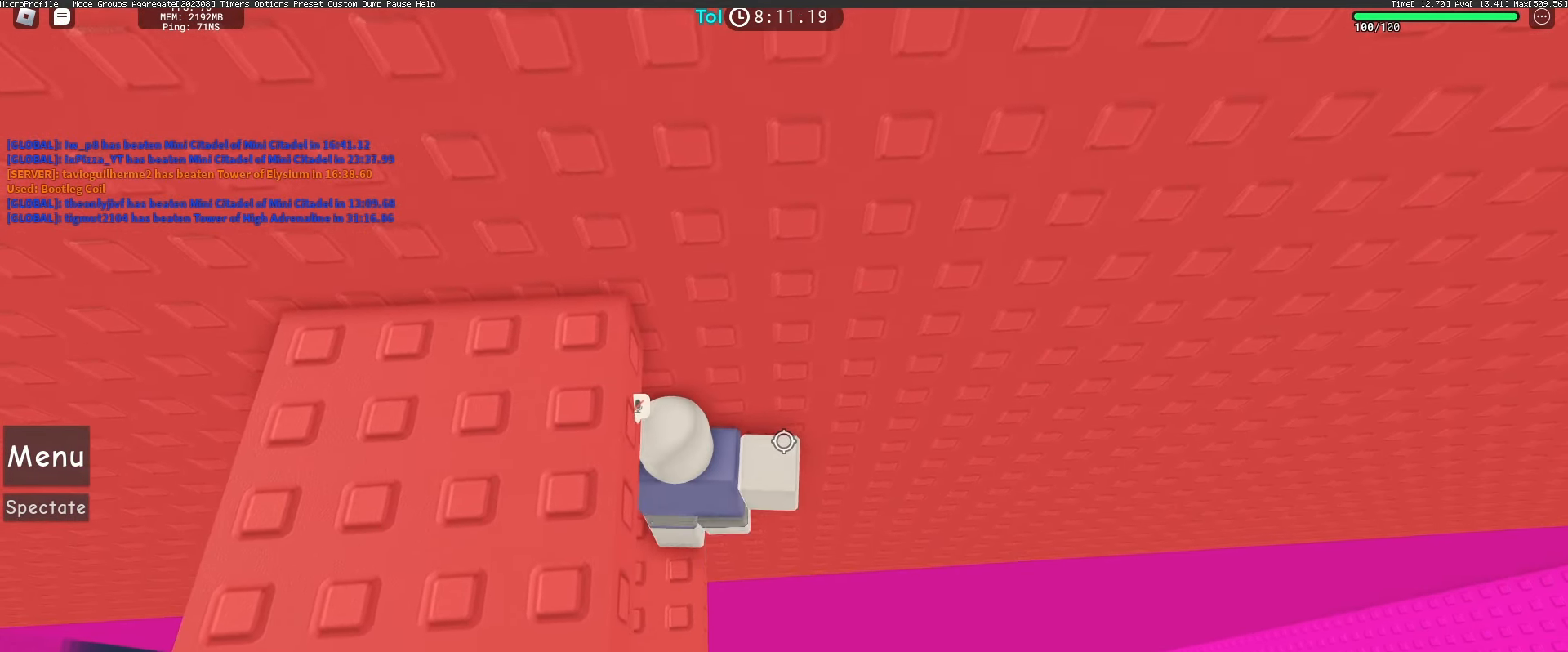
{"keys": ["w"], "mouse": ["right"], "events": [[33, "d", "down"], [117, "space", "down"], [133, "a", "down"], [167, "d", "up"], [250, "space", "up"], [383, "w", "down"], [483, "a", "up"]]}
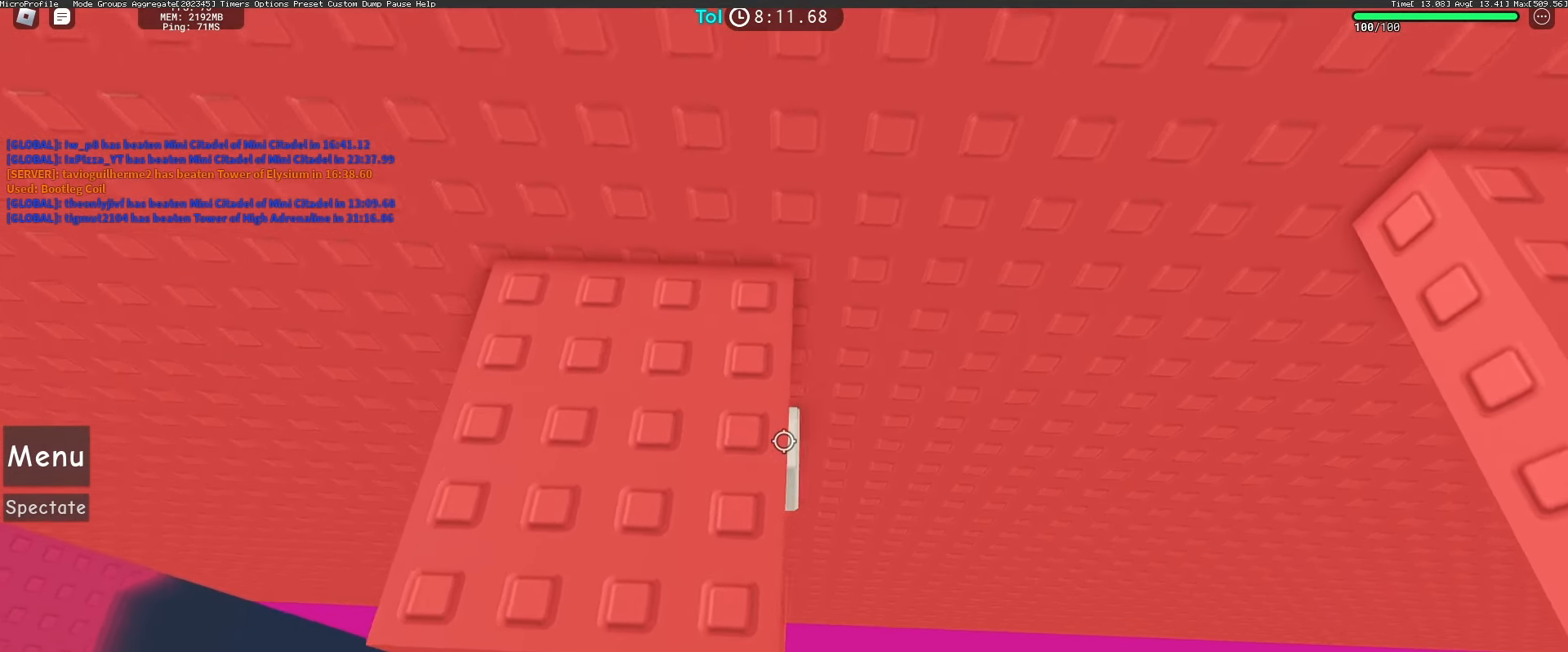
{"keys": ["w"], "mouse": ["right"], "events": []}
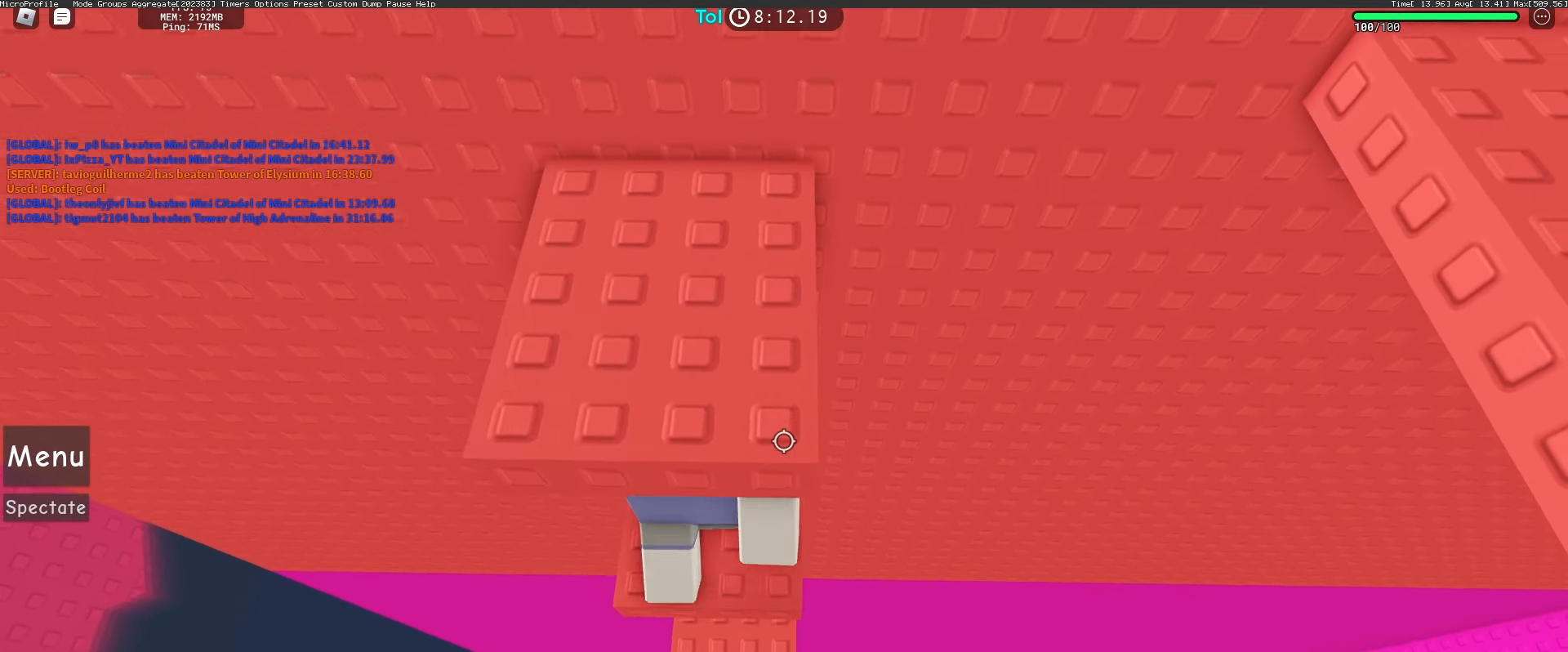
{"keys": ["w"], "mouse": ["right"], "events": []}
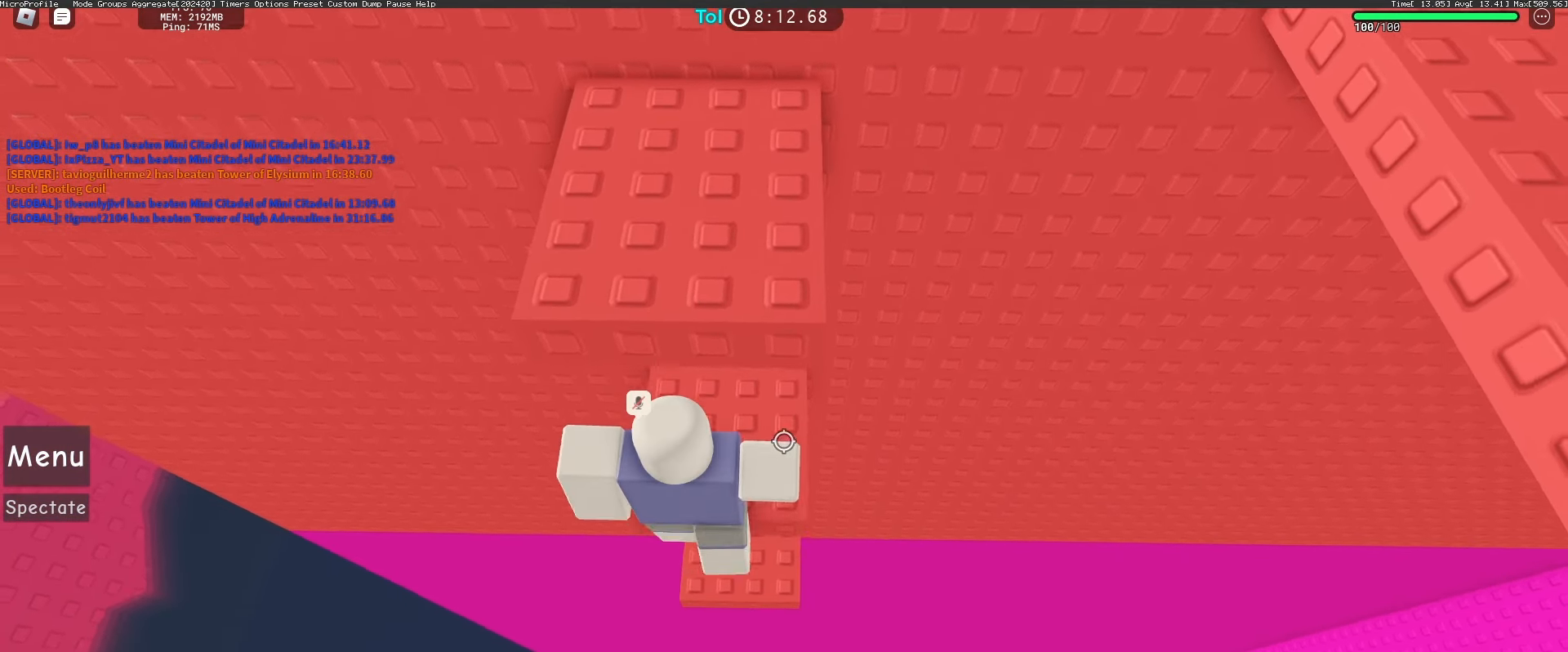
{"keys": ["w"], "mouse": ["right"], "events": [[383, "space", "down"], [450, "space", "up"]]}
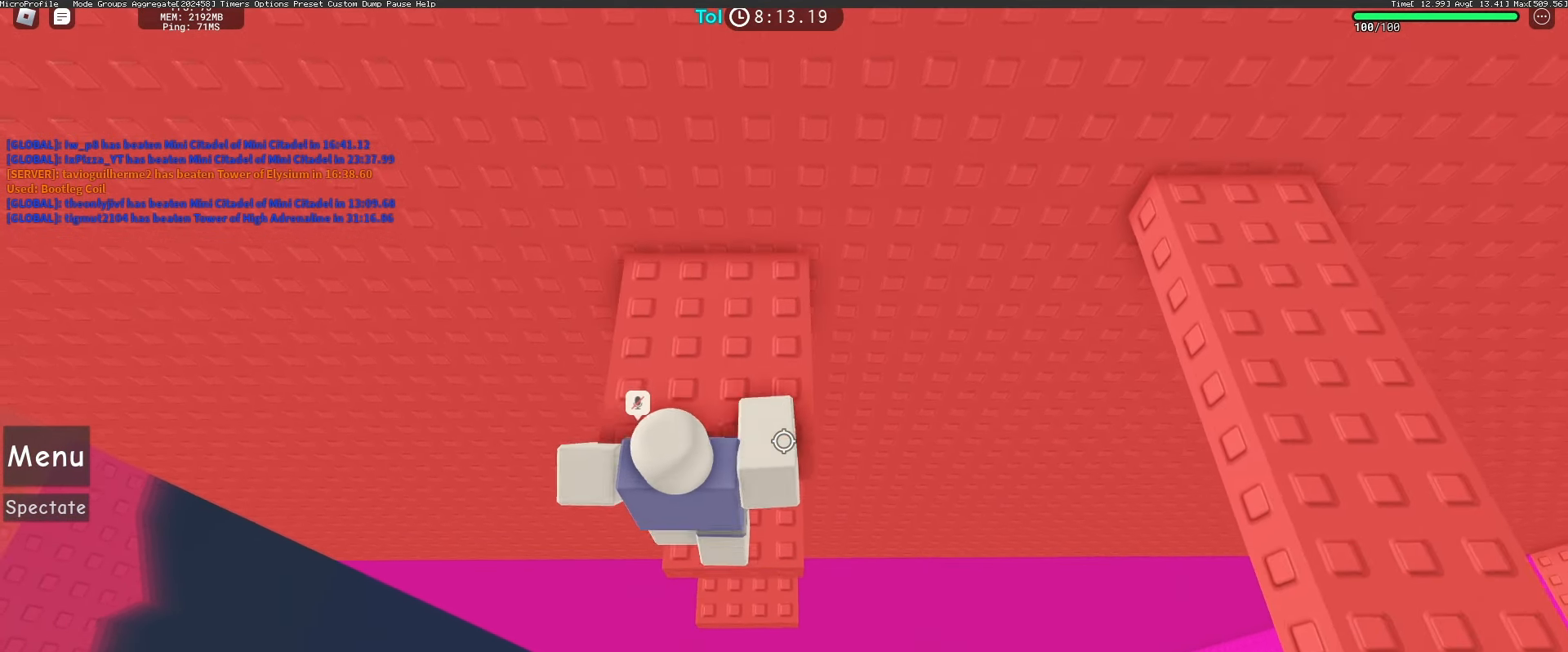
{"keys": [], "mouse": ["right"], "events": [[467, "w", "up"]]}
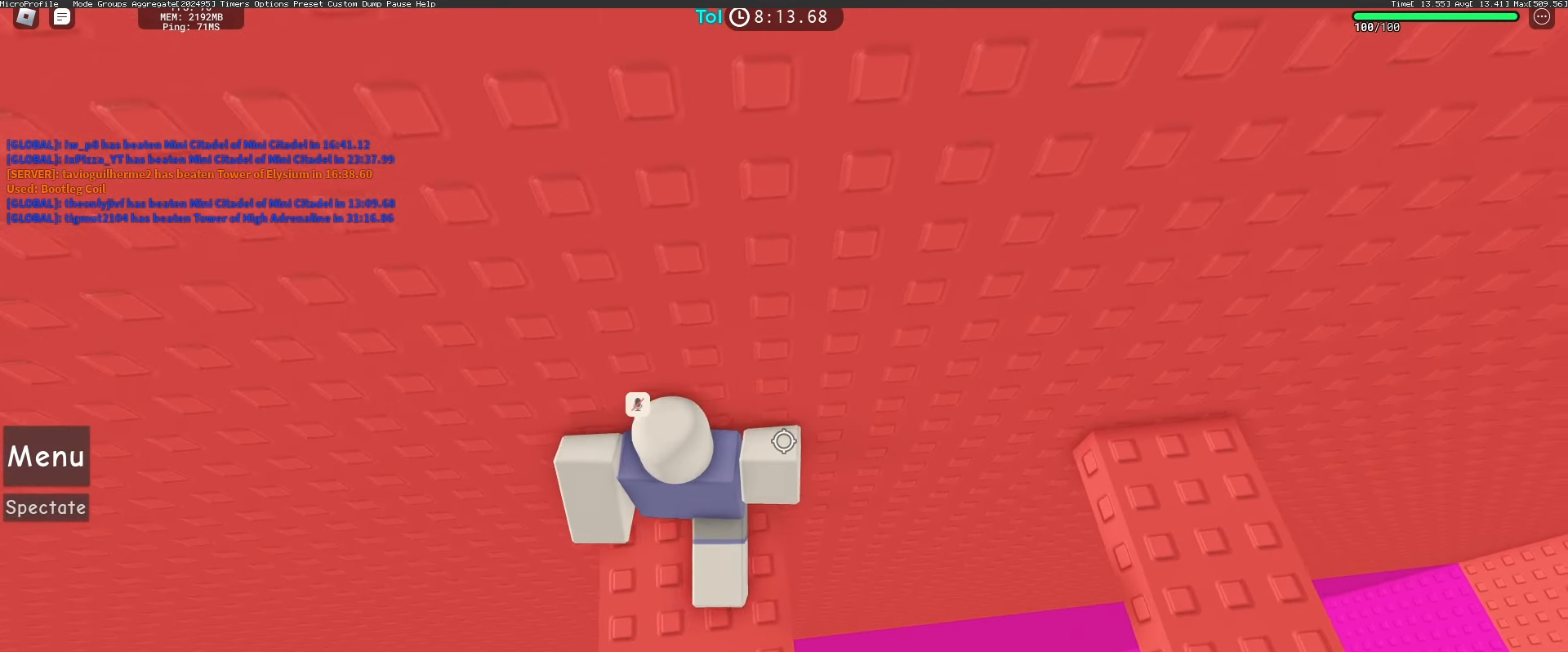
{"keys": [], "mouse": ["wheel", "right"], "events": [[117, "shift", "down"], [200, "shift", "up"], [333, "mouse_wheel", "down"]]}
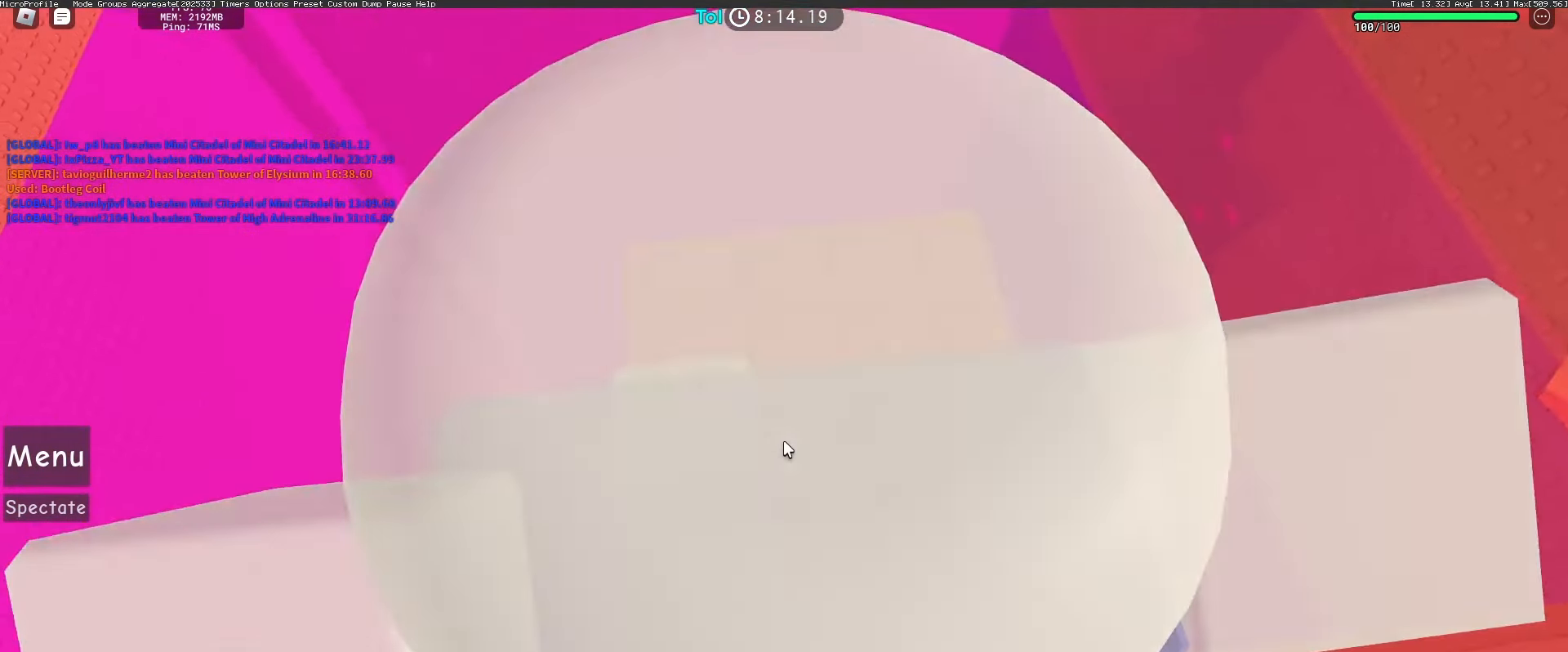
{"keys": [], "mouse": ["wheel", "right"], "events": [[33, "mouse_wheel", "up"], [117, "mouse_wheel", "down"], [333, "mouse_wheel", "up"], [433, "mouse_wheel", "down"]]}
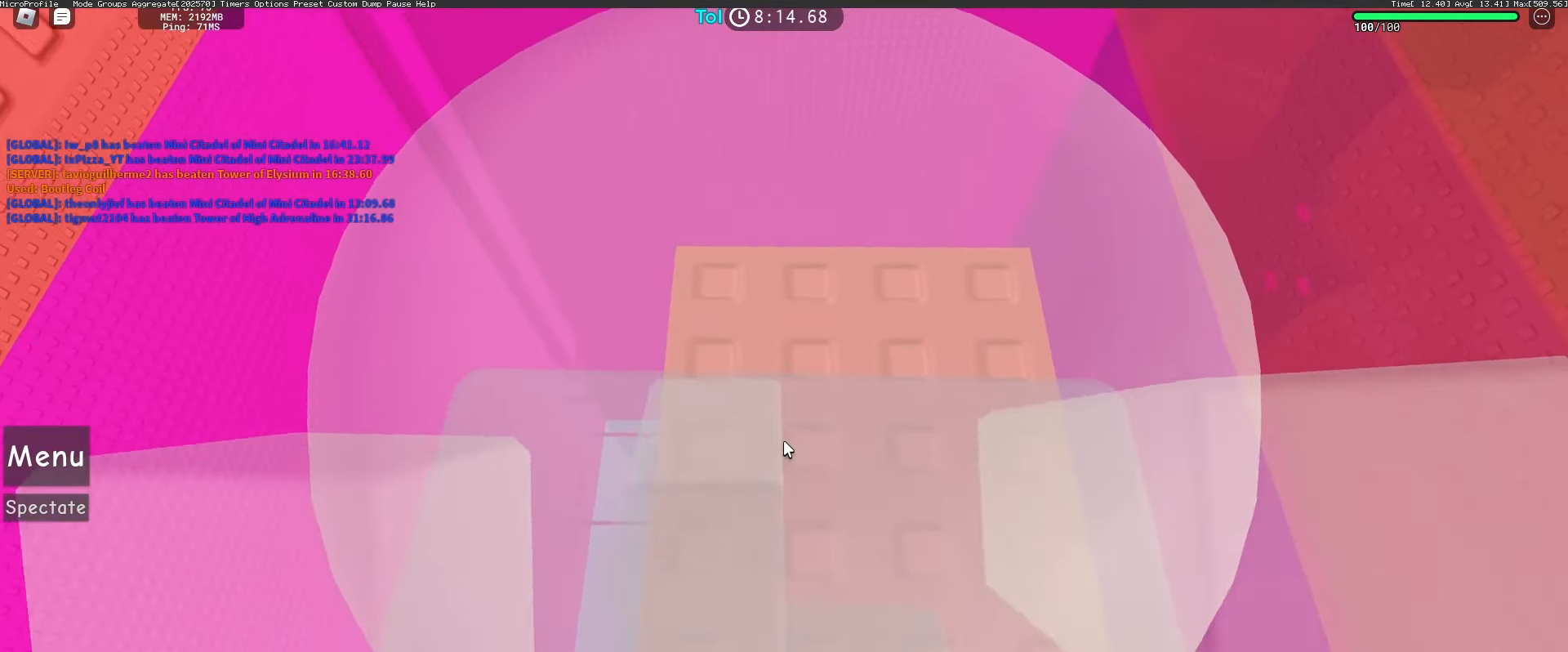
{"keys": [], "mouse": ["right"], "events": [[17, "mouse_wheel", "up"], [350, "mouse_wheel", "down"], [467, "mouse_wheel", "up"]]}
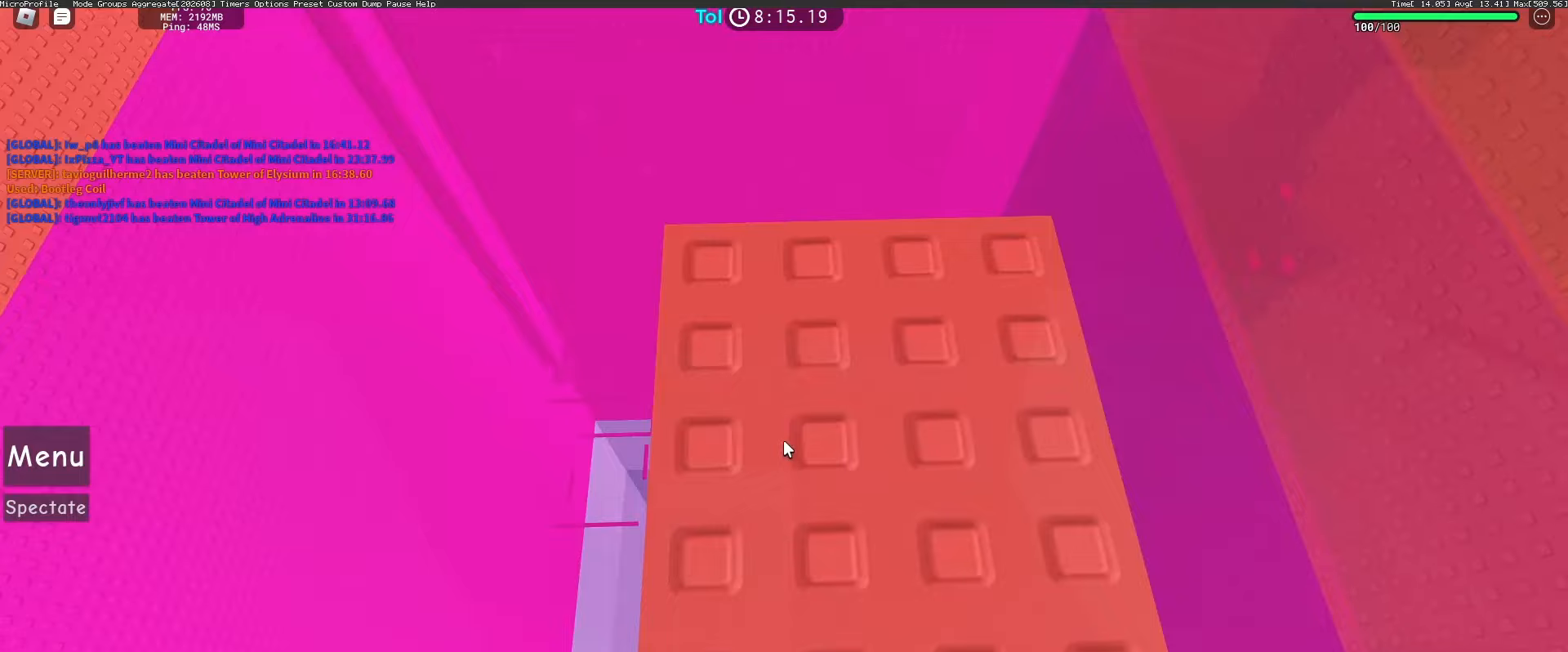
{"keys": [], "mouse": ["right"], "events": []}
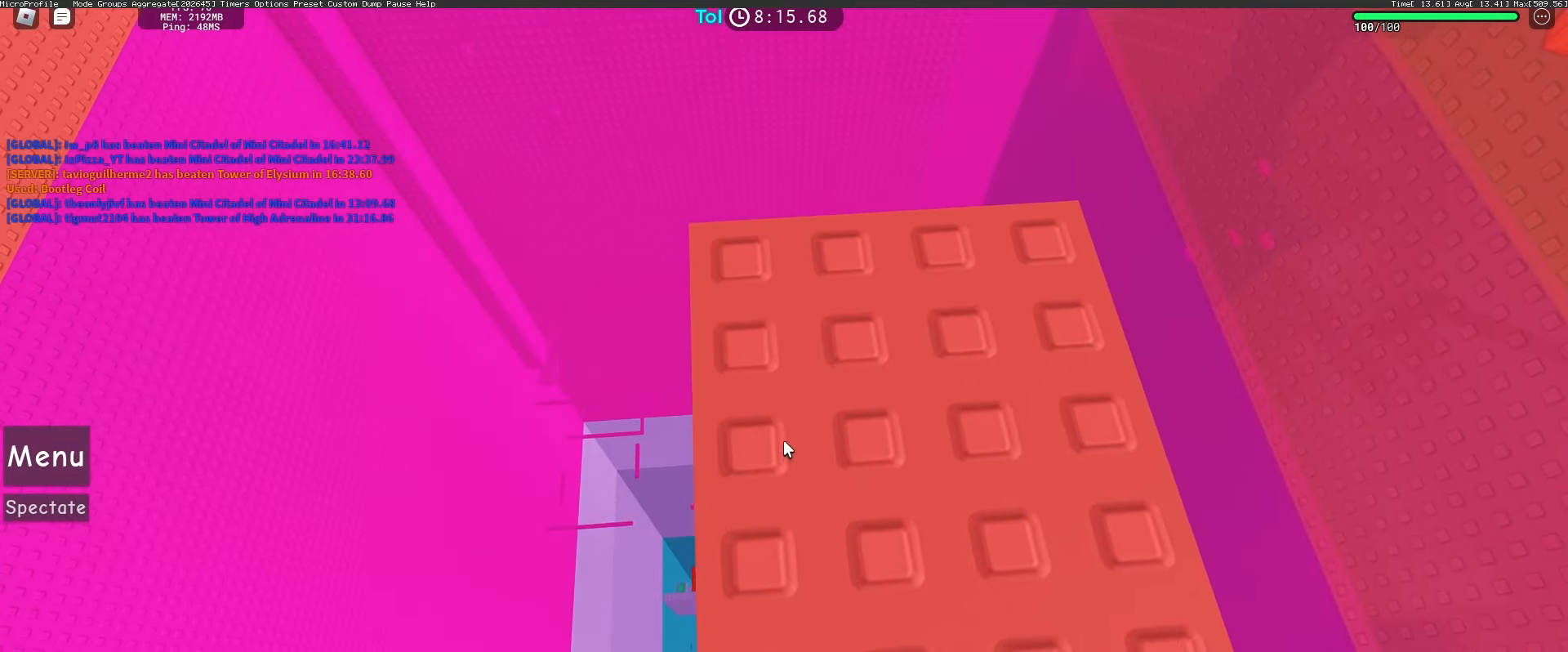
{"keys": ["a"], "mouse": ["right"], "events": [[100, "a", "down"], [183, "space", "down"], [350, "space", "up"]]}
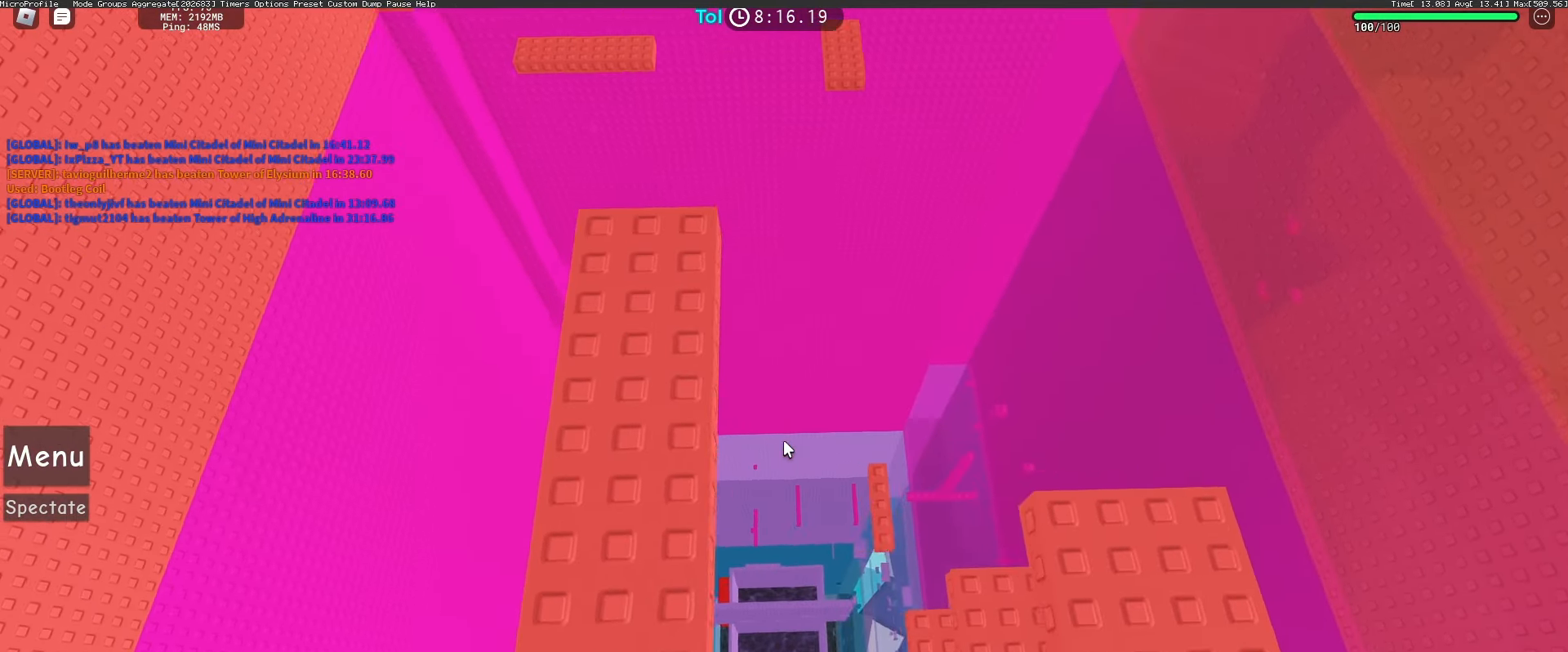
{"keys": ["space", "w"], "mouse": ["right"], "events": [[83, "a", "up"], [200, "w", "down"], [367, "space", "down"]]}
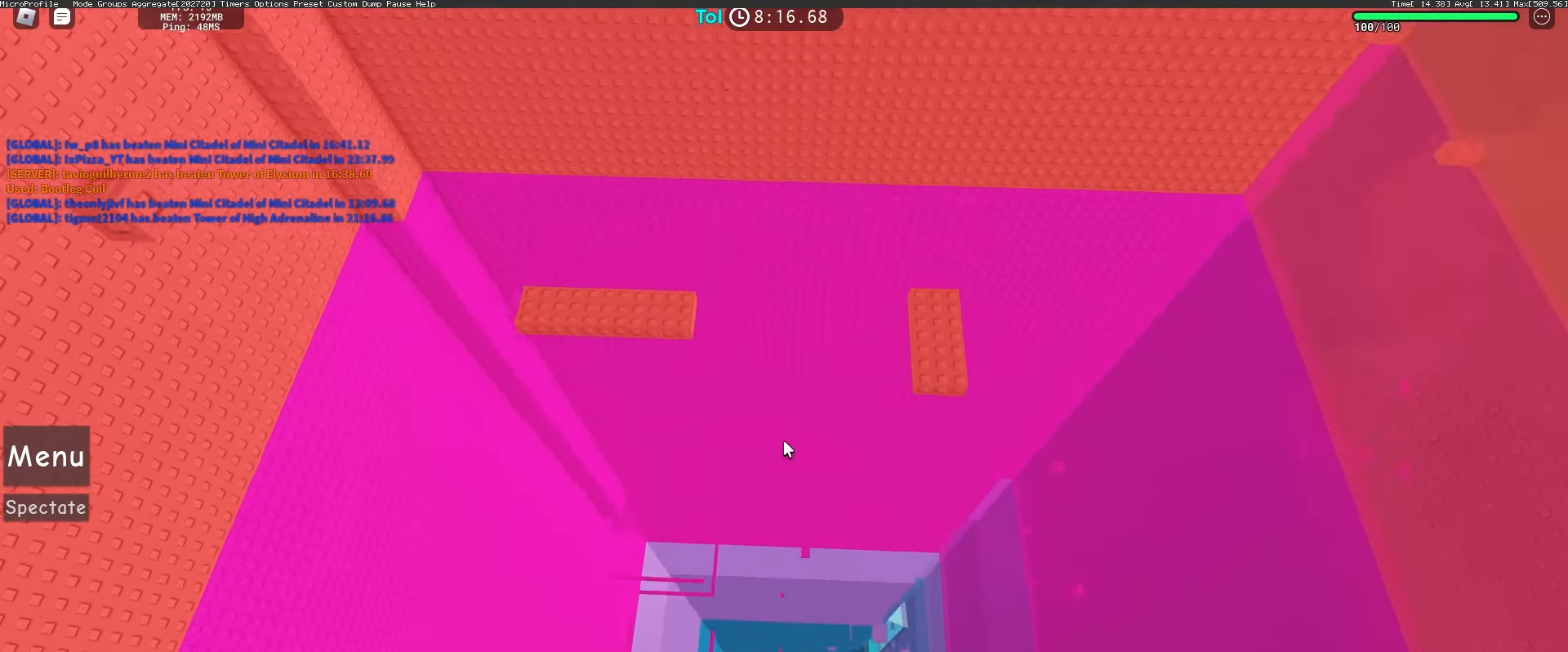
{"keys": ["w"], "mouse": ["right"], "events": [[83, "space", "up"]]}